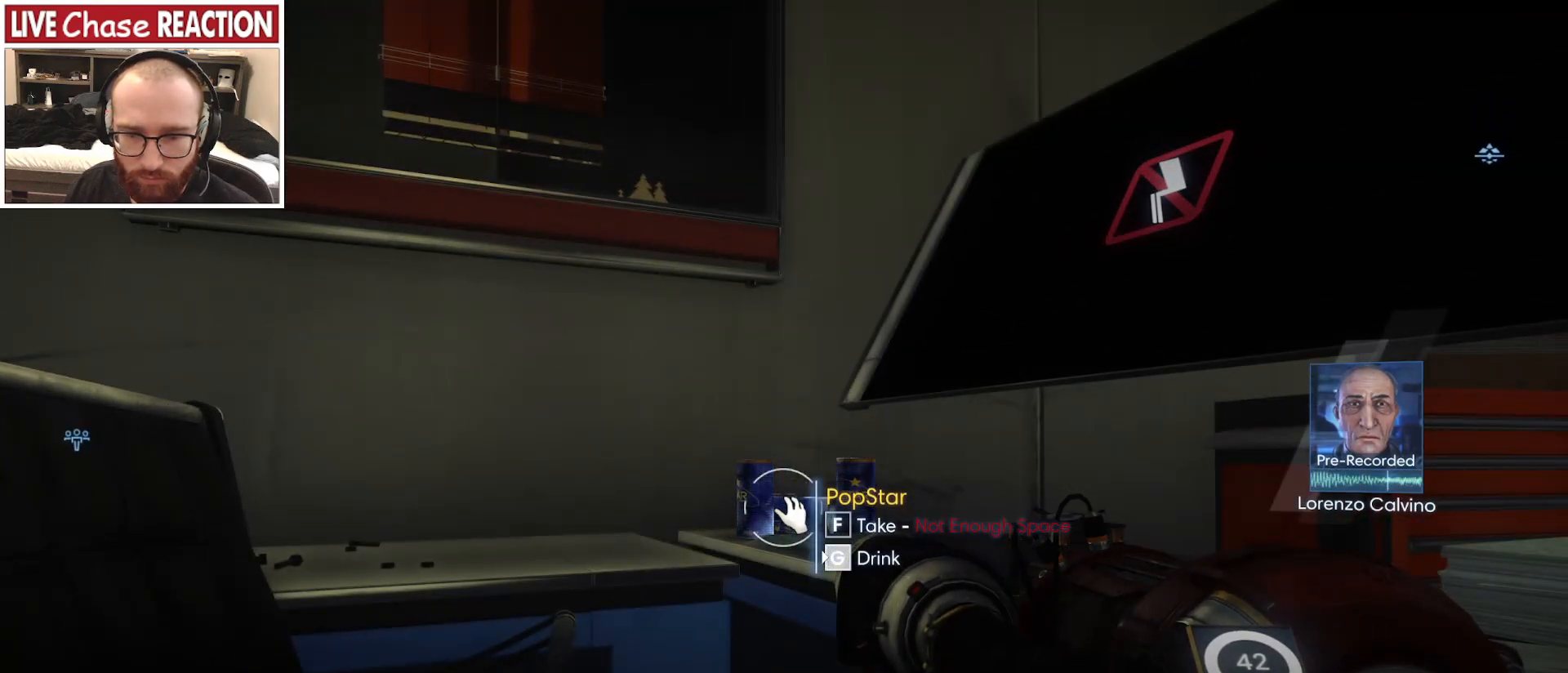
Gameplay with keyboard and mouse; each line is a JSON object with the keys and mouse buttons held at the frame after it. "events" lists presses ("down") and releases ("up") of ".", "/", "0", "1", "2", "3", "4", "5", "6", "7", "8", "9", "a", "alt_l", "alt_r", "b", "backslash", "backspace", "c", "caps_lock", "comma", "ctrl_l", "ctrl_r", "d", "e", "equals", "escape", "f", "f1", "f10", "f11", "f12", "f2", "f3", "f4", "f5", "f6", "f7", "f8", "f9", "g", "h", "i", "j", "k", "l", "lbracket", "m", "minus", "n", "o", "p", "q", "quote", "r", "rbracket", "return", "s", "semicolon", "shift_l", "shift_r", "space", "super_l", "super_r", "t", "tab", "tilde", "u", "v", "w", "x", "y", "z", "mouse_left", "mouse_wheel", "mouse_right", "mouse_mb4" and "mouse_mb5" between this image and that frame as [ms after this image, input, new state], when the widget could be followed in between. "mouse_left", "mouse_wheel", "mouse_right", "mouse_mb4", "mouse_mb5" = the "left", "wheel", "right", "mb4", "mb5" buttons of the "mouse" list. No other keys are recorded. "wheel" means that the mouse wheel is clicked or scrolled. Mouse movement is not recorded.
{"keys": [], "mouse": [], "events": [[283, "g", "up"]]}
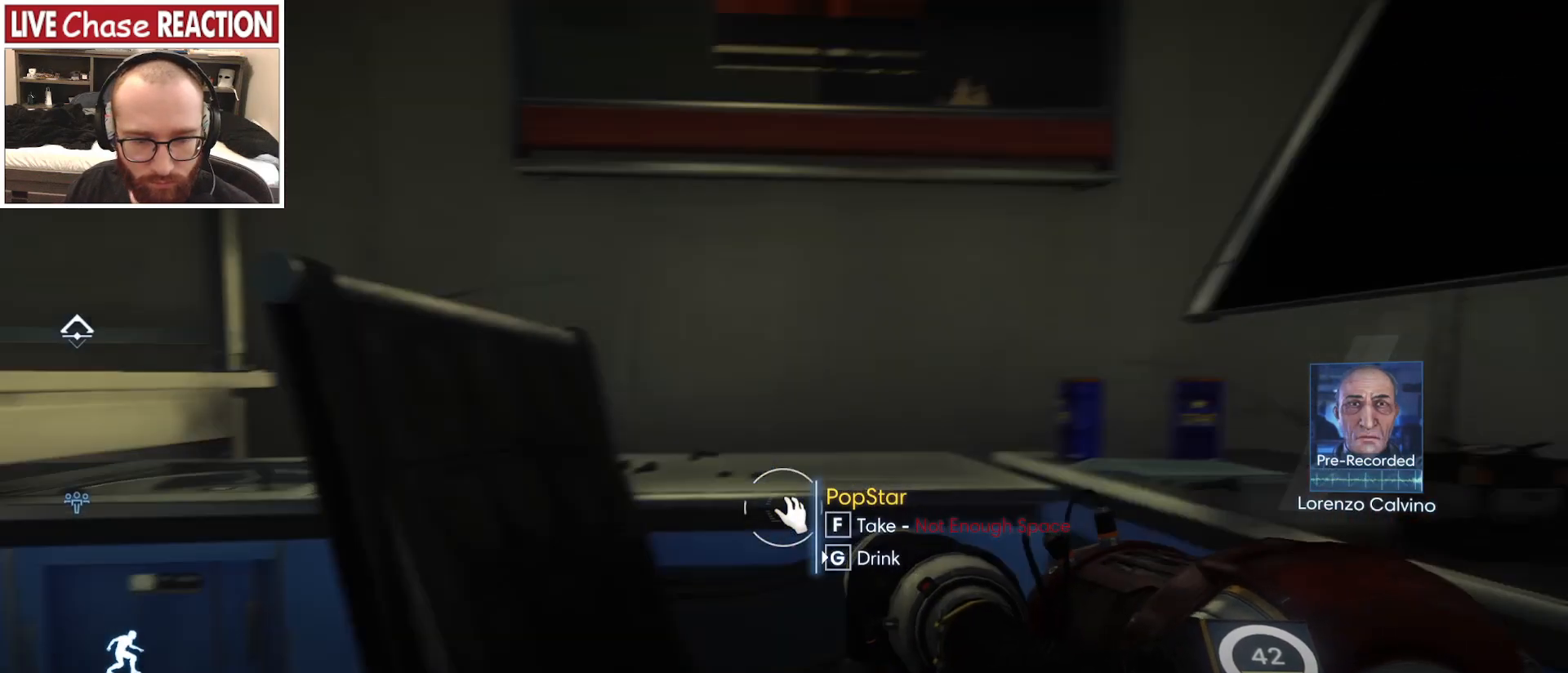
{"keys": ["a"], "mouse": [], "events": [[250, "a", "down"]]}
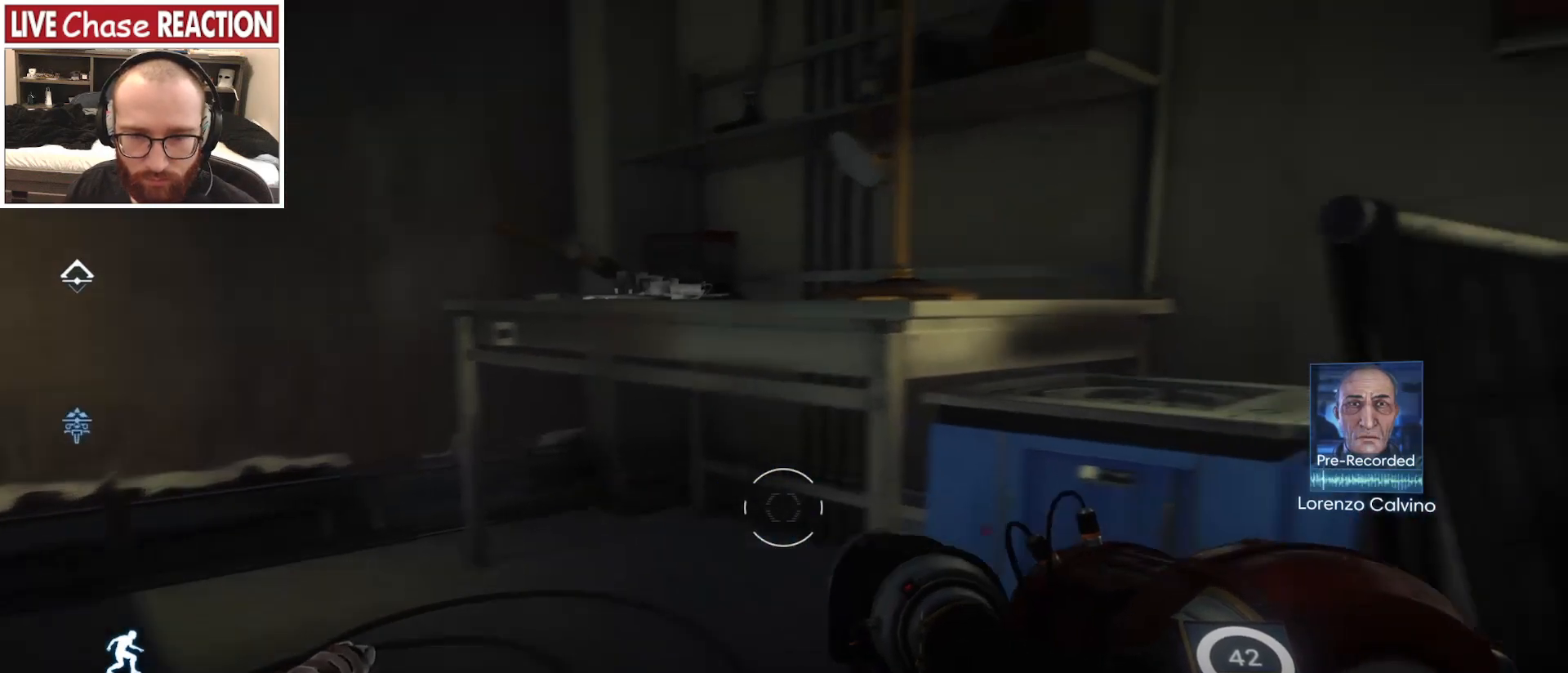
{"keys": ["w"], "mouse": [], "events": [[50, "w", "down"], [367, "a", "up"]]}
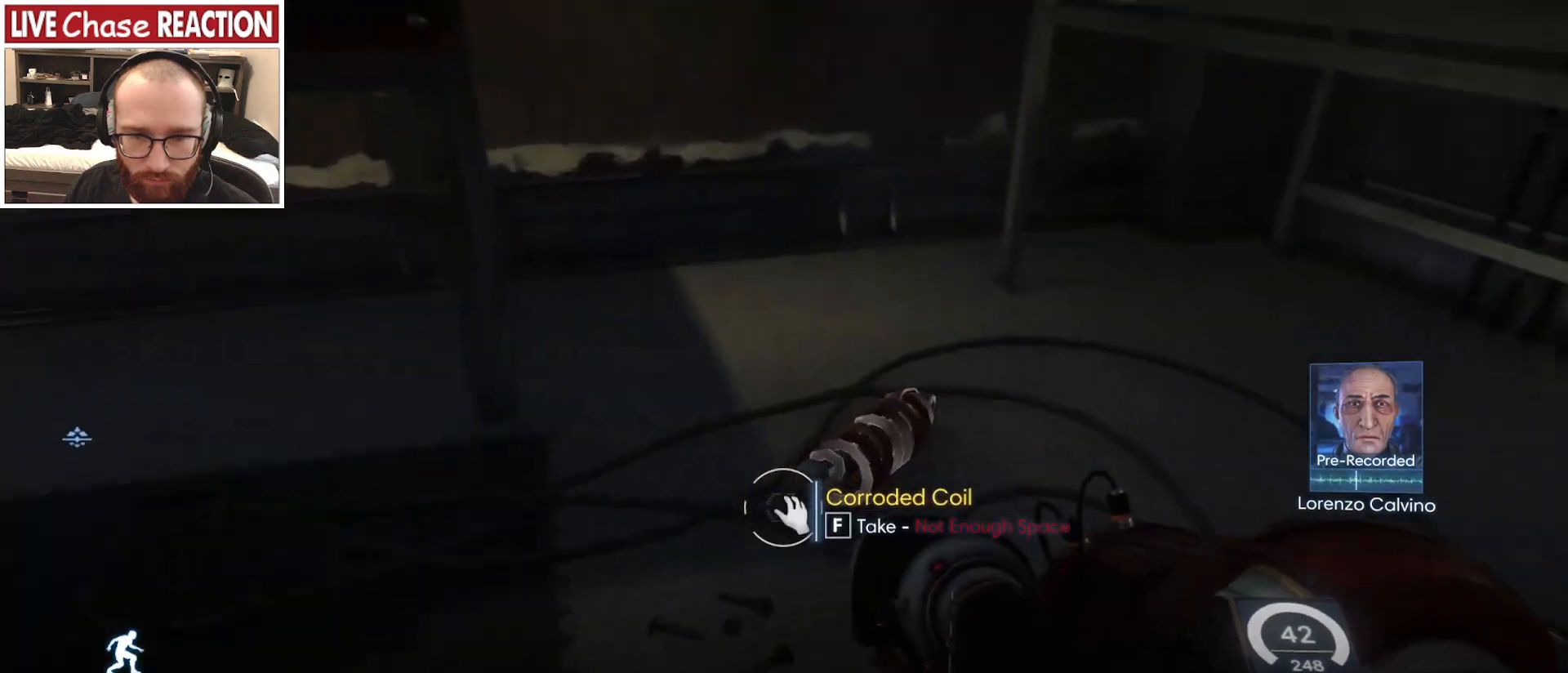
{"keys": ["w"], "mouse": [], "events": [[100, "w", "up"], [450, "w", "down"]]}
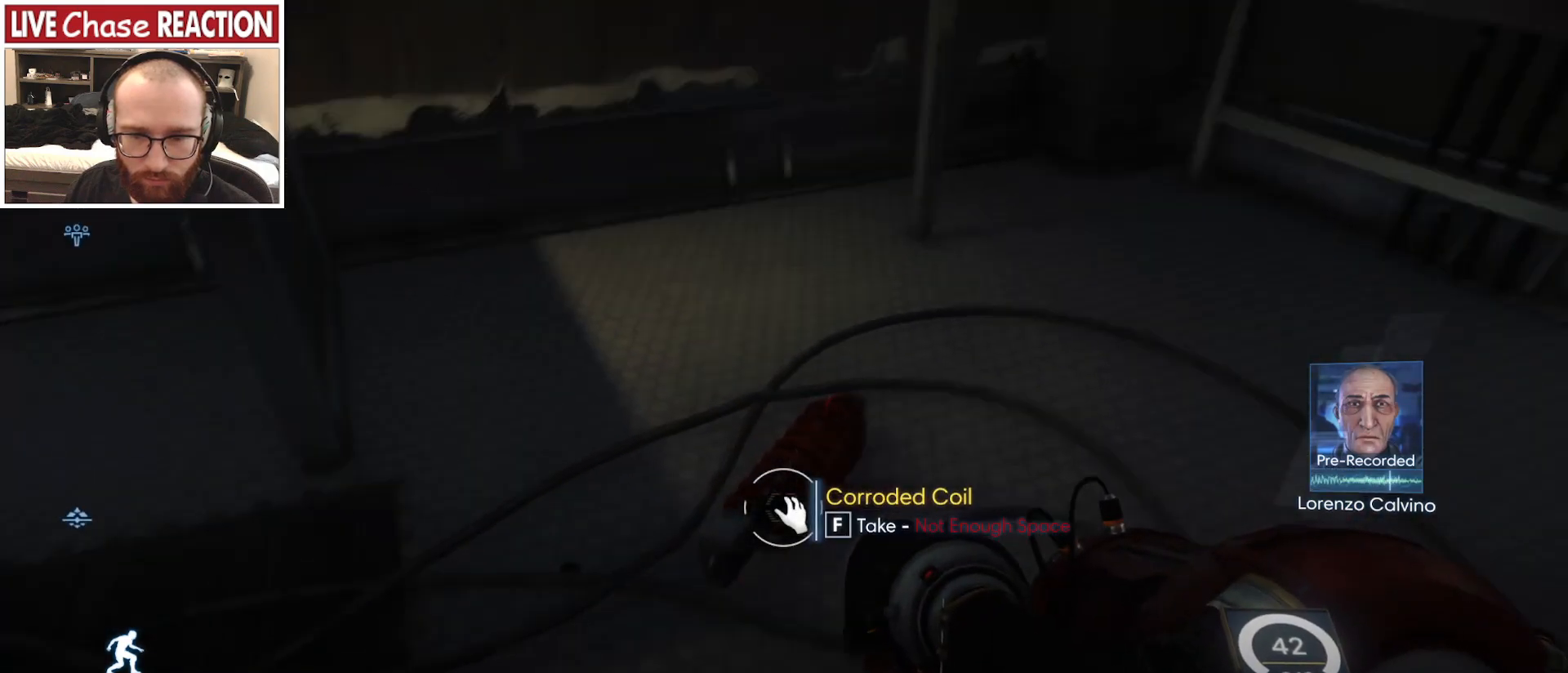
{"keys": ["d", "w"], "mouse": [], "events": [[433, "d", "down"]]}
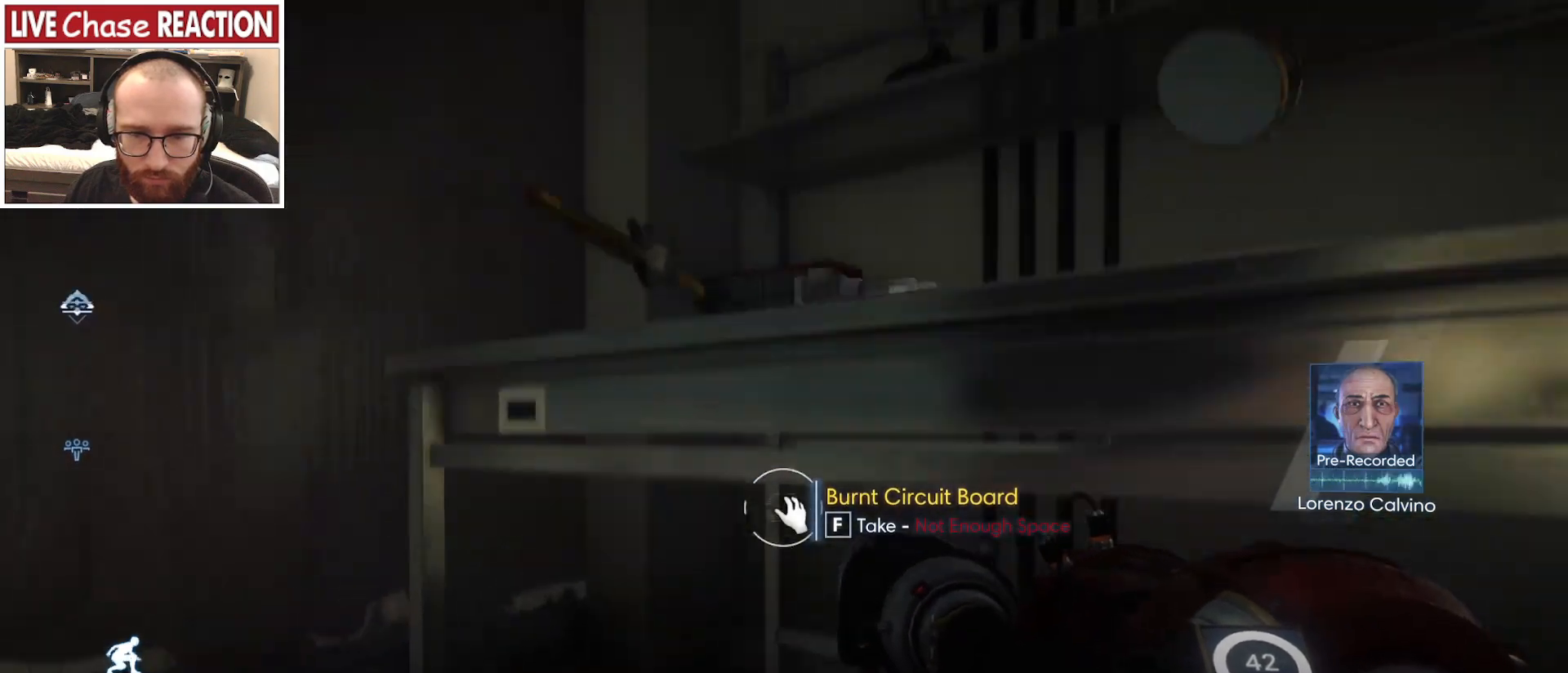
{"keys": [], "mouse": [], "events": [[17, "d", "up"], [217, "w", "up"]]}
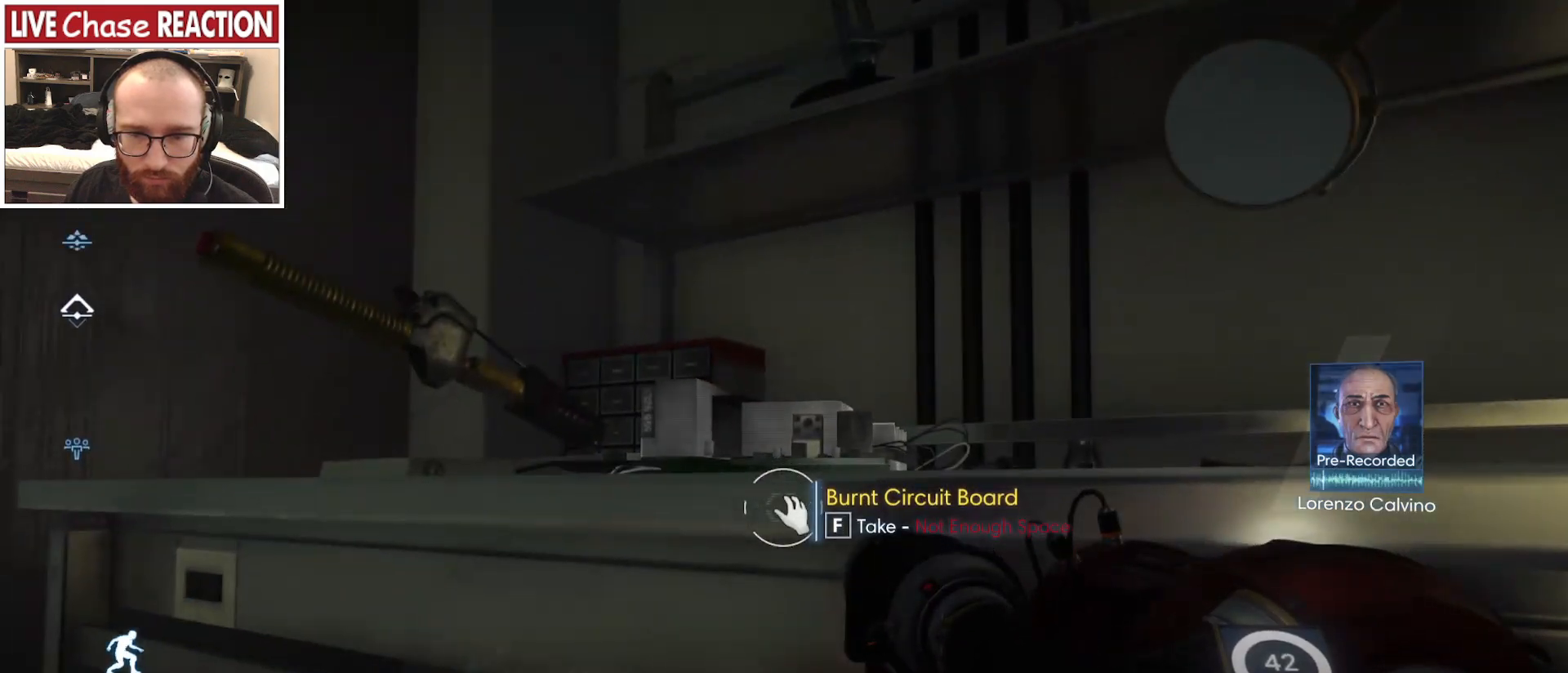
{"keys": [], "mouse": [], "events": [[83, "a", "down"], [200, "a", "up"]]}
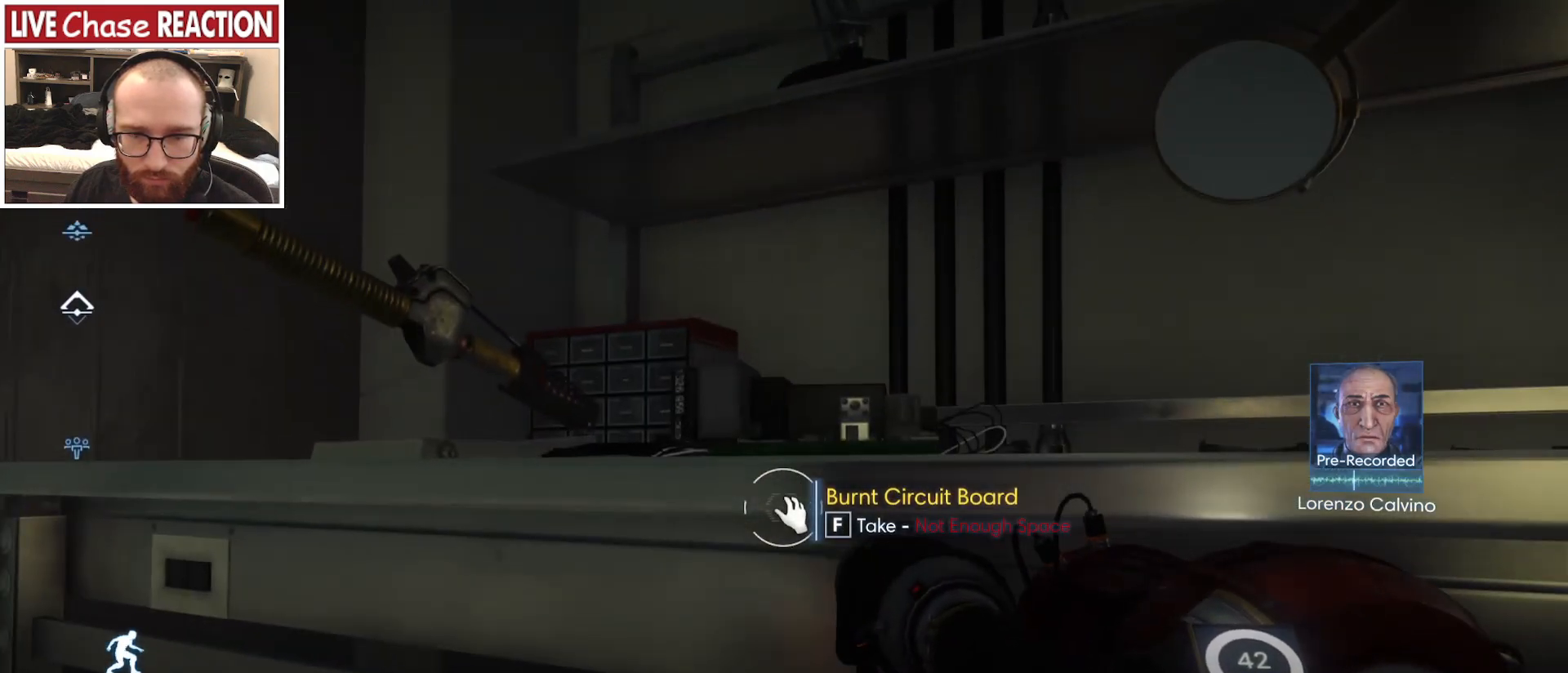
{"keys": [], "mouse": [], "events": [[50, "c", "down"], [150, "c", "up"]]}
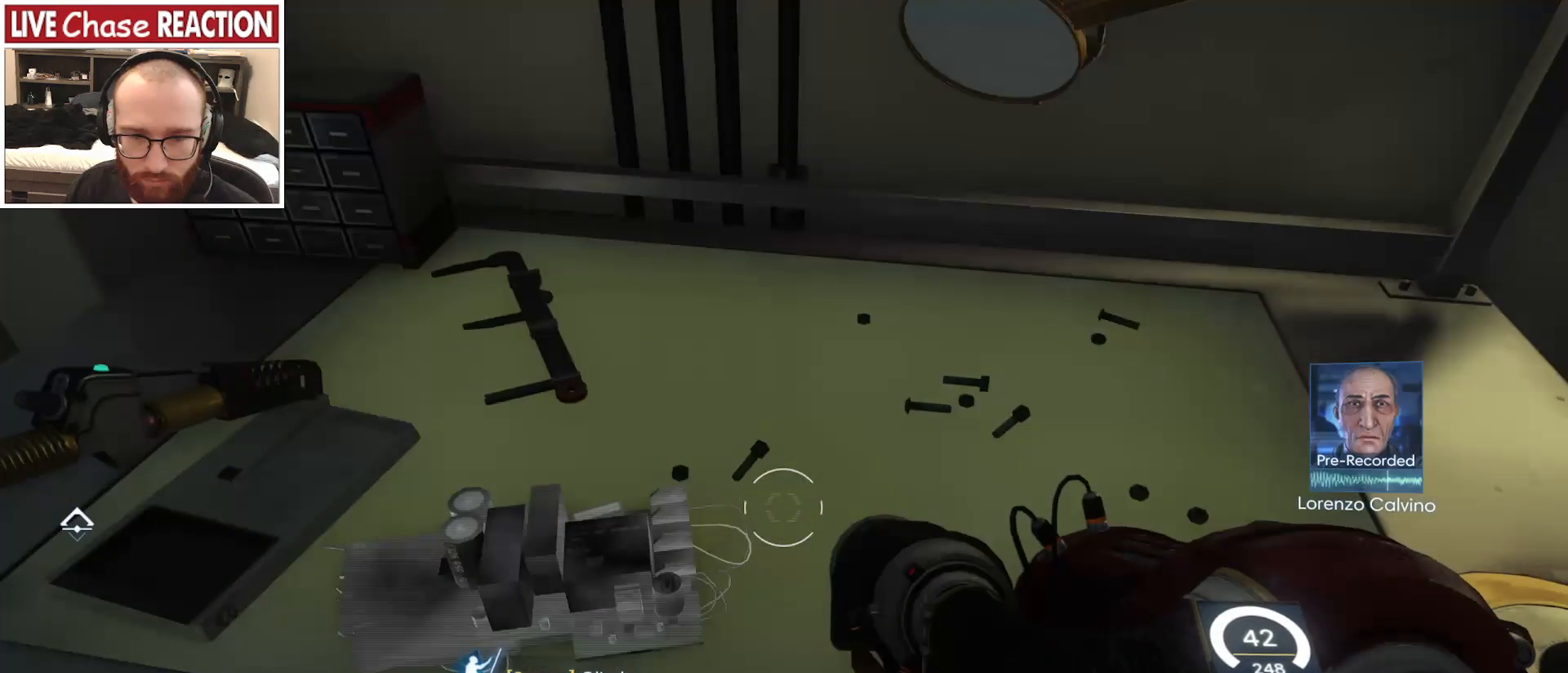
{"keys": [], "mouse": [], "events": []}
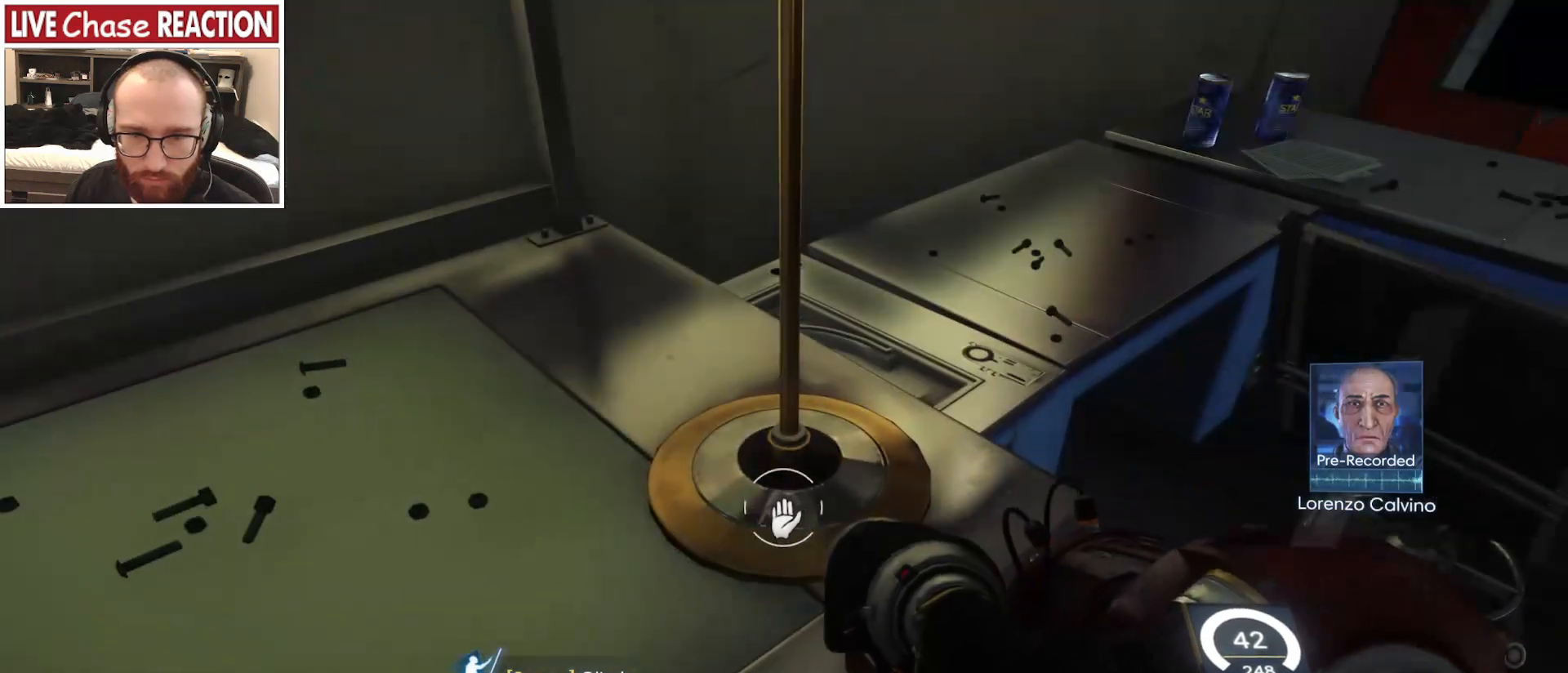
{"keys": [], "mouse": [], "events": []}
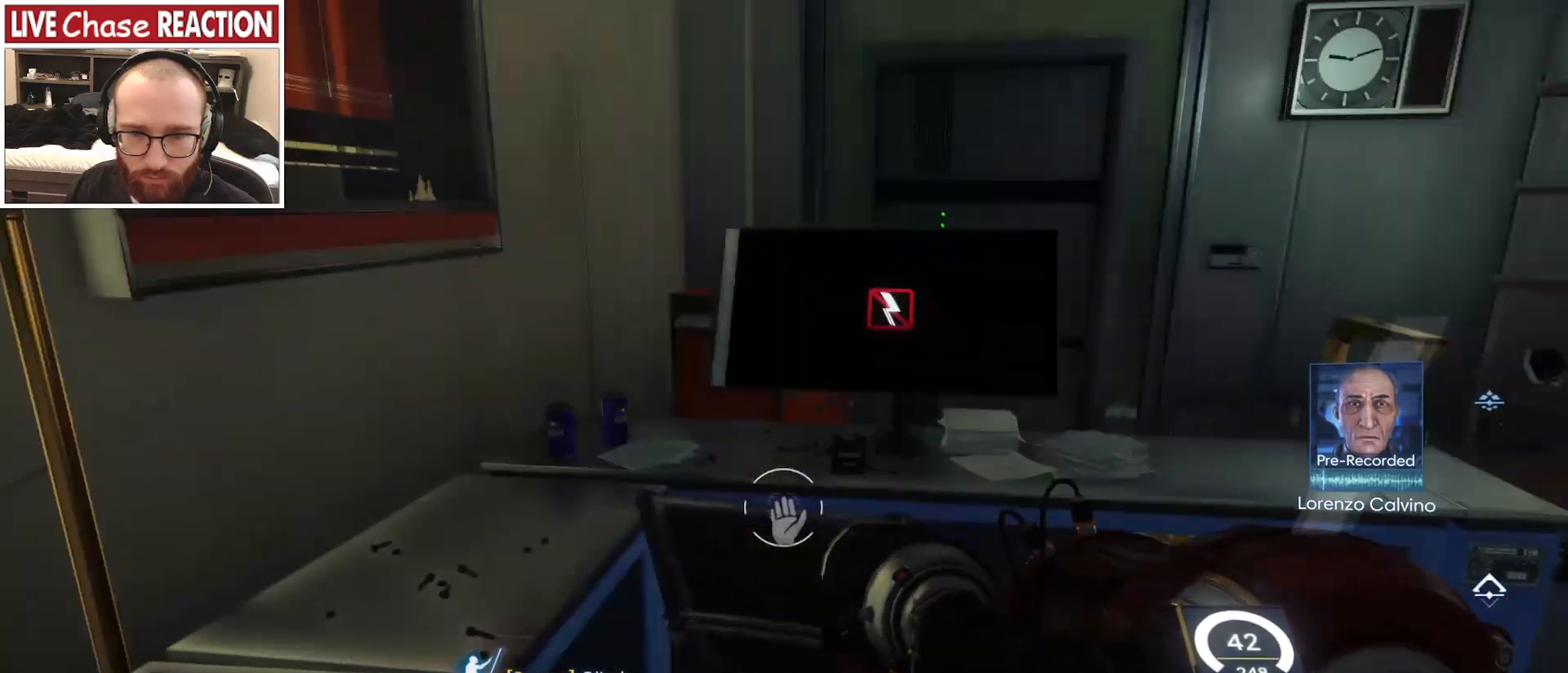
{"keys": [], "mouse": [], "events": []}
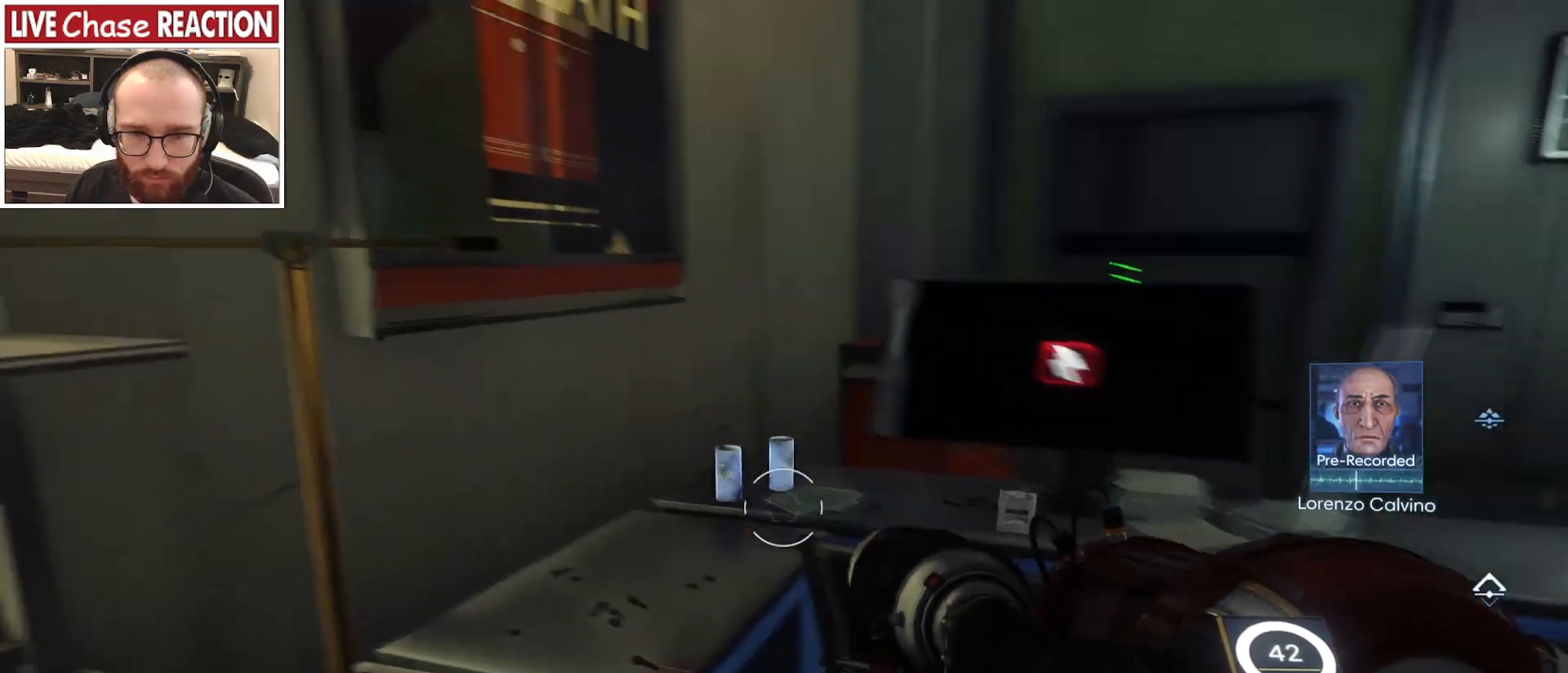
{"keys": [], "mouse": [], "events": []}
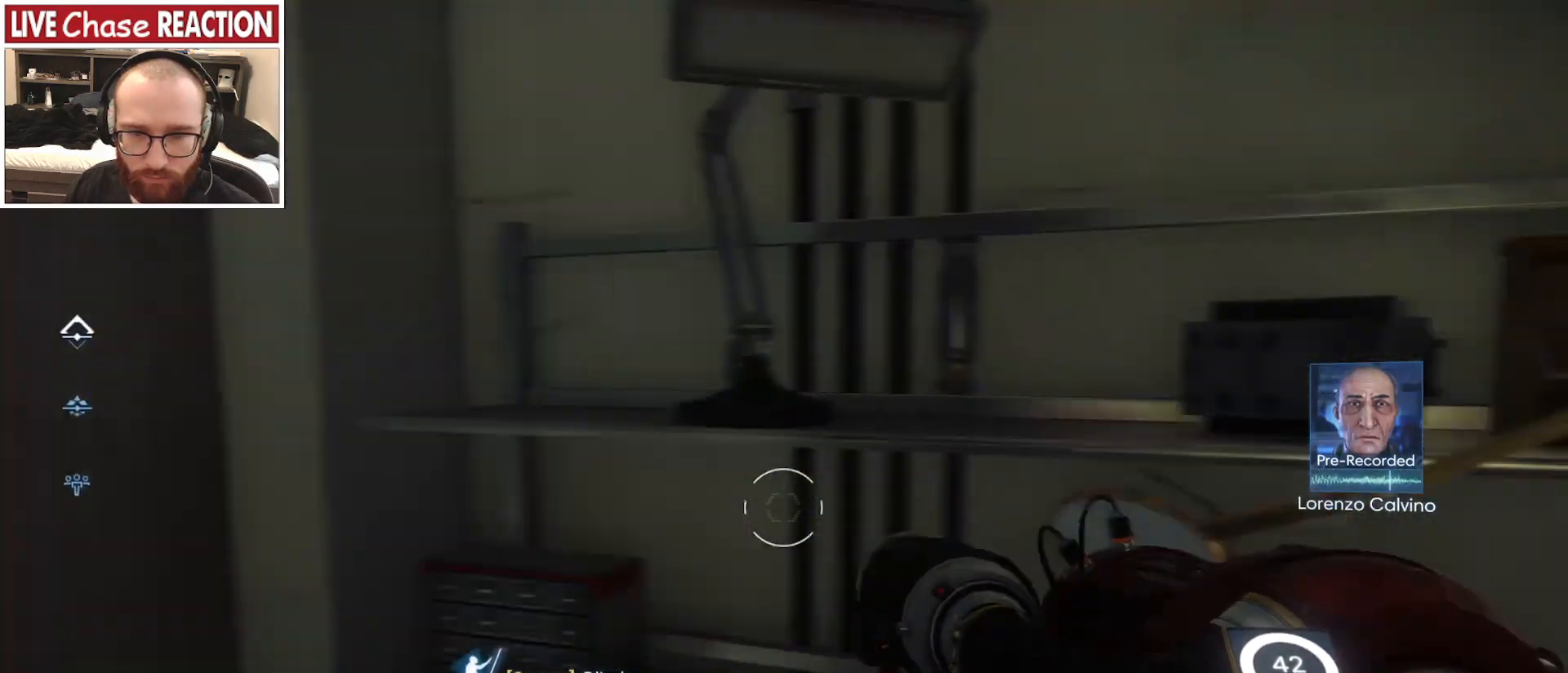
{"keys": [], "mouse": [], "events": []}
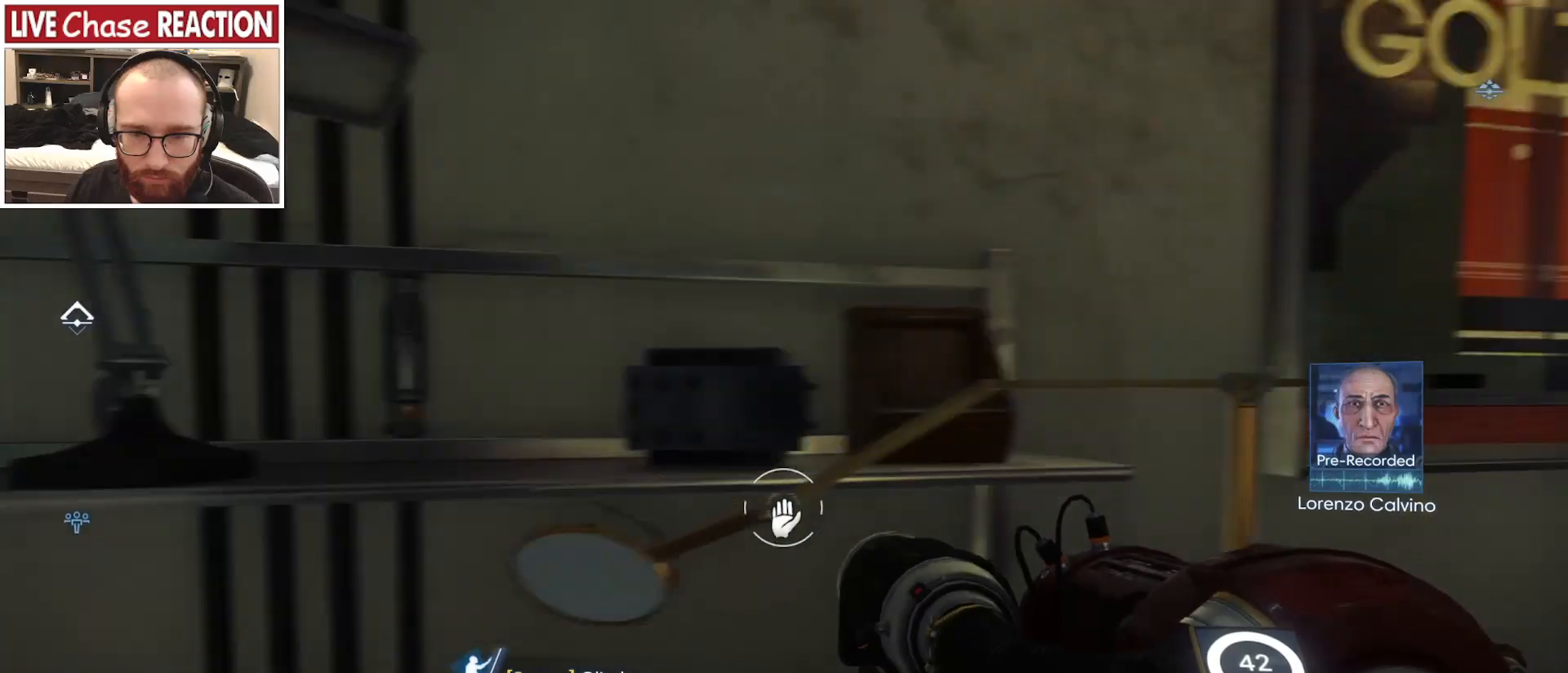
{"keys": [], "mouse": [], "events": []}
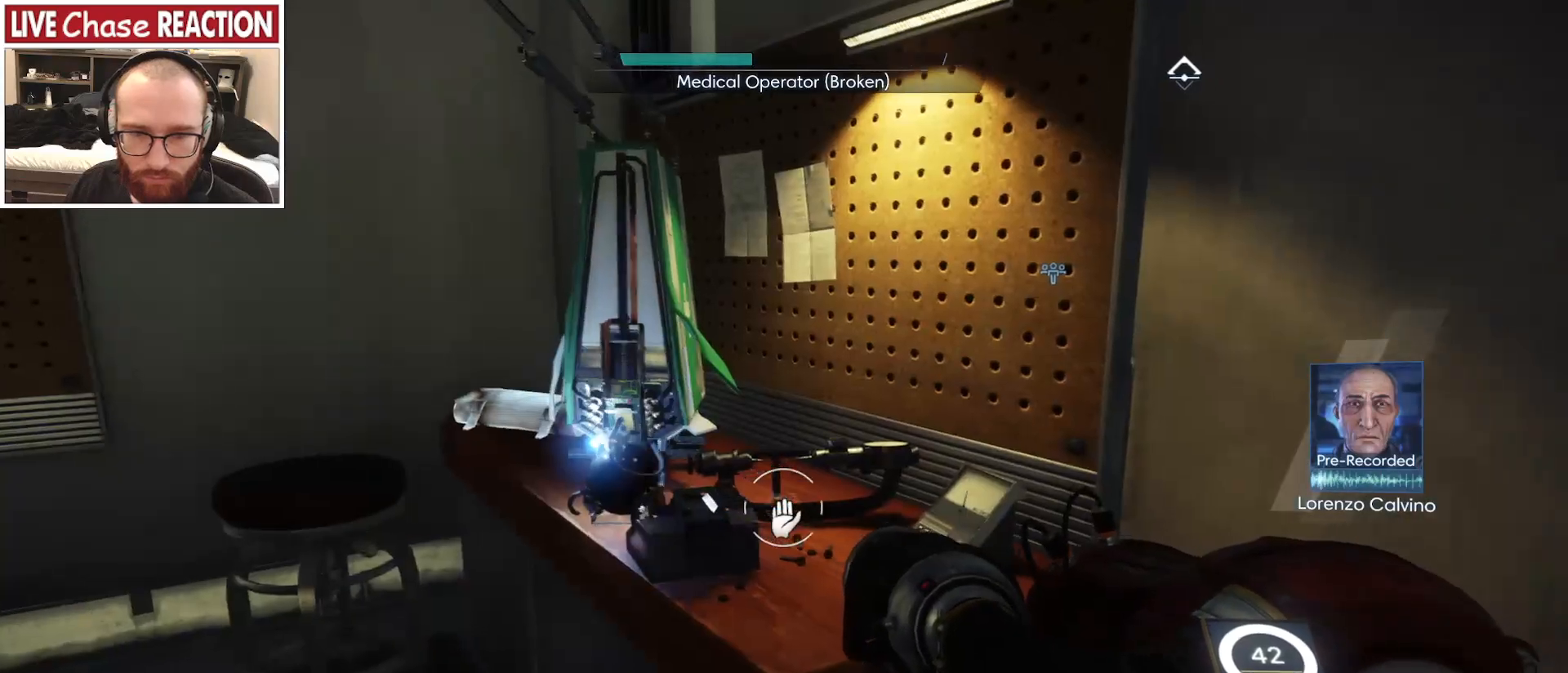
{"keys": ["a", "w"], "mouse": [], "events": [[250, "c", "down"], [367, "c", "up"], [383, "a", "down"], [467, "w", "down"]]}
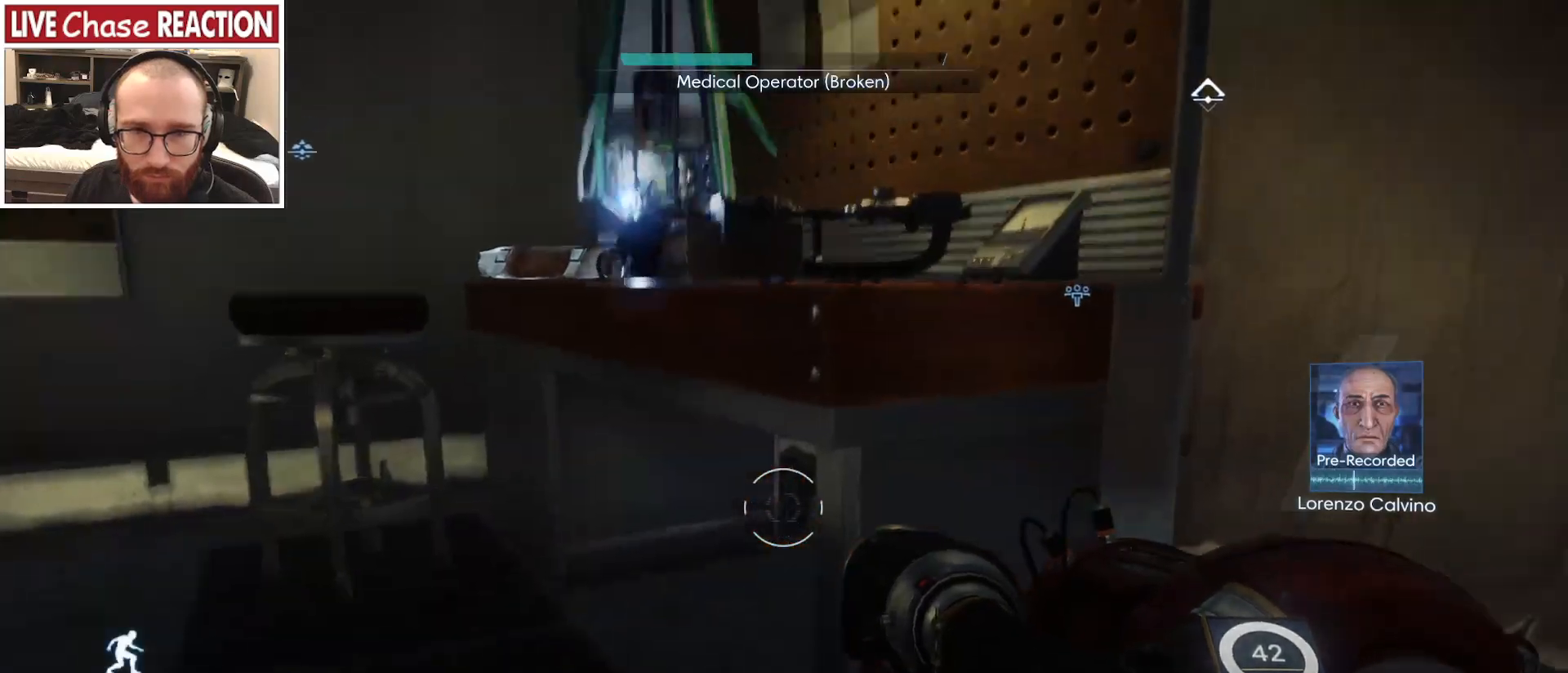
{"keys": ["a", "w"], "mouse": [], "events": []}
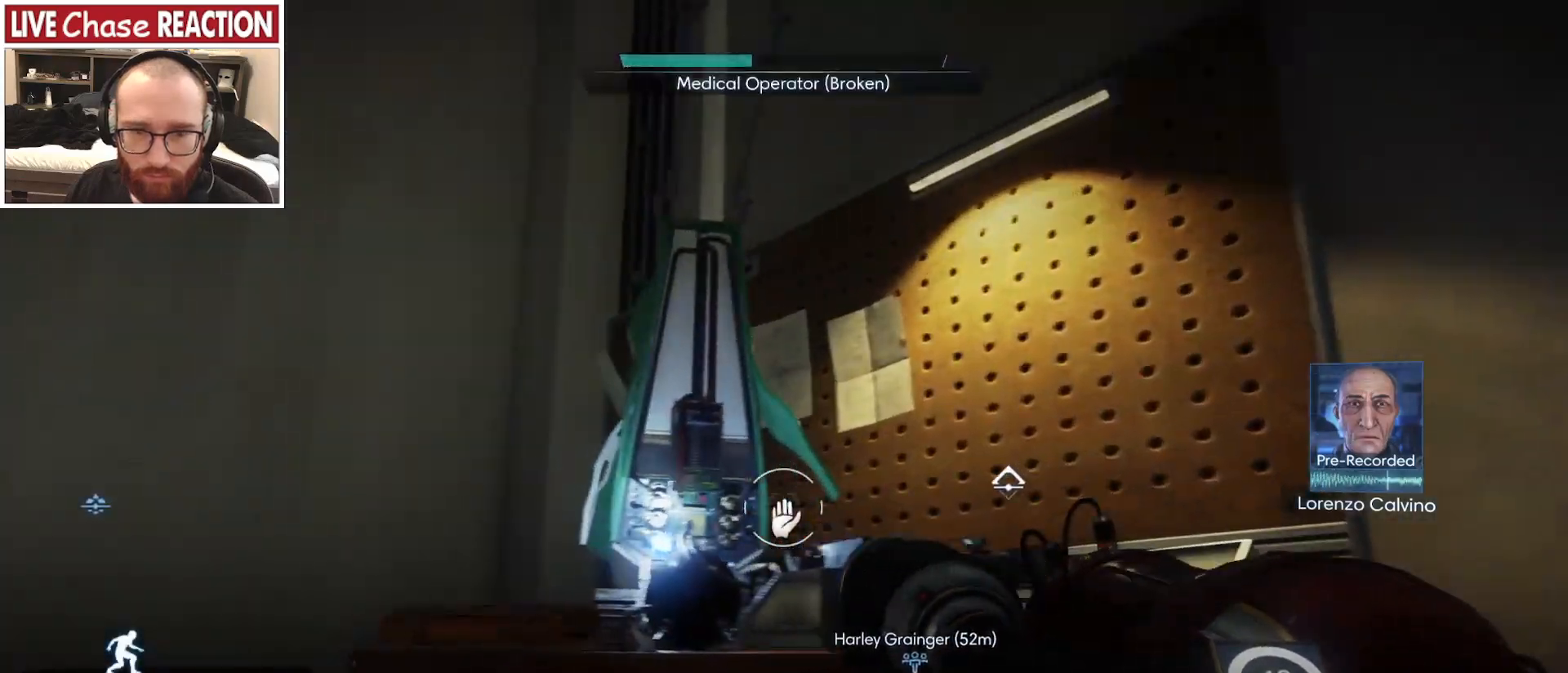
{"keys": ["a"], "mouse": [], "events": [[483, "w", "up"]]}
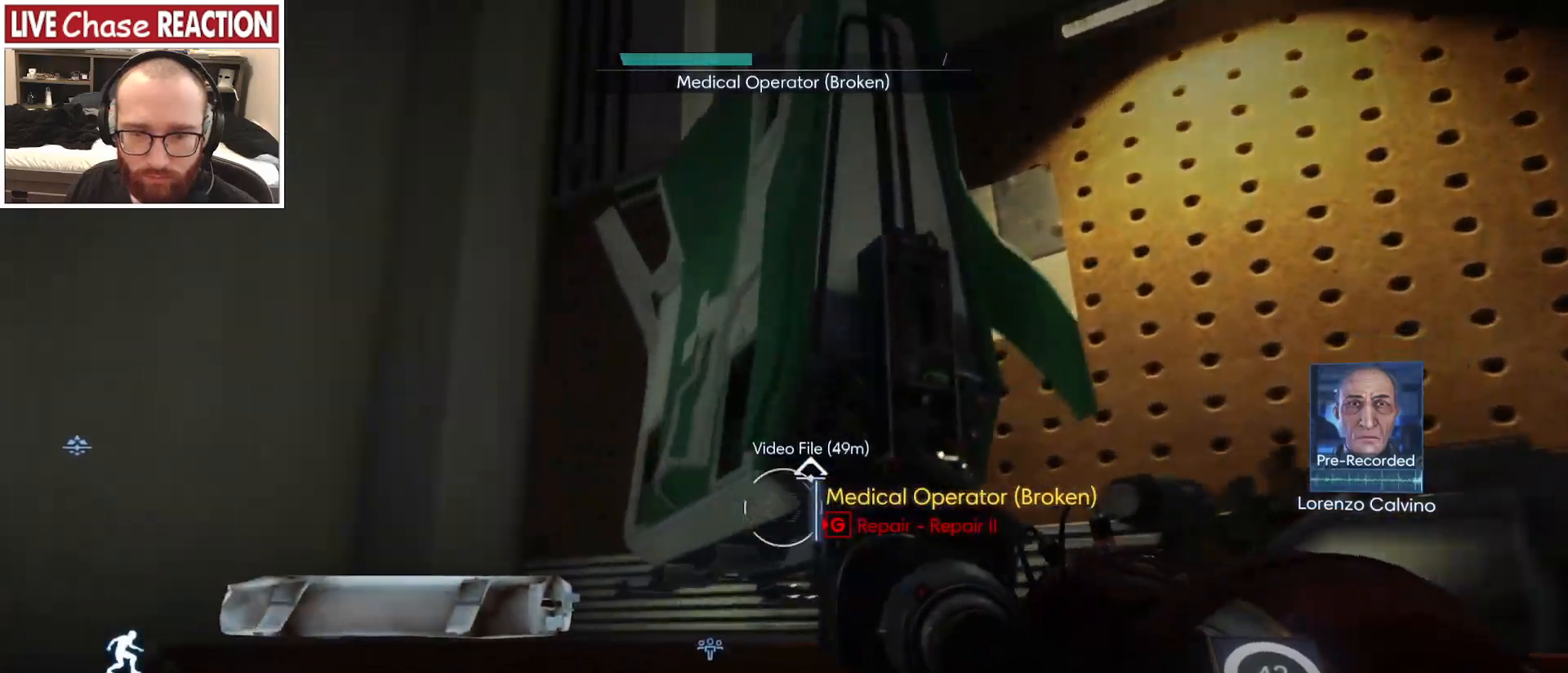
{"keys": [], "mouse": [], "events": [[483, "a", "up"]]}
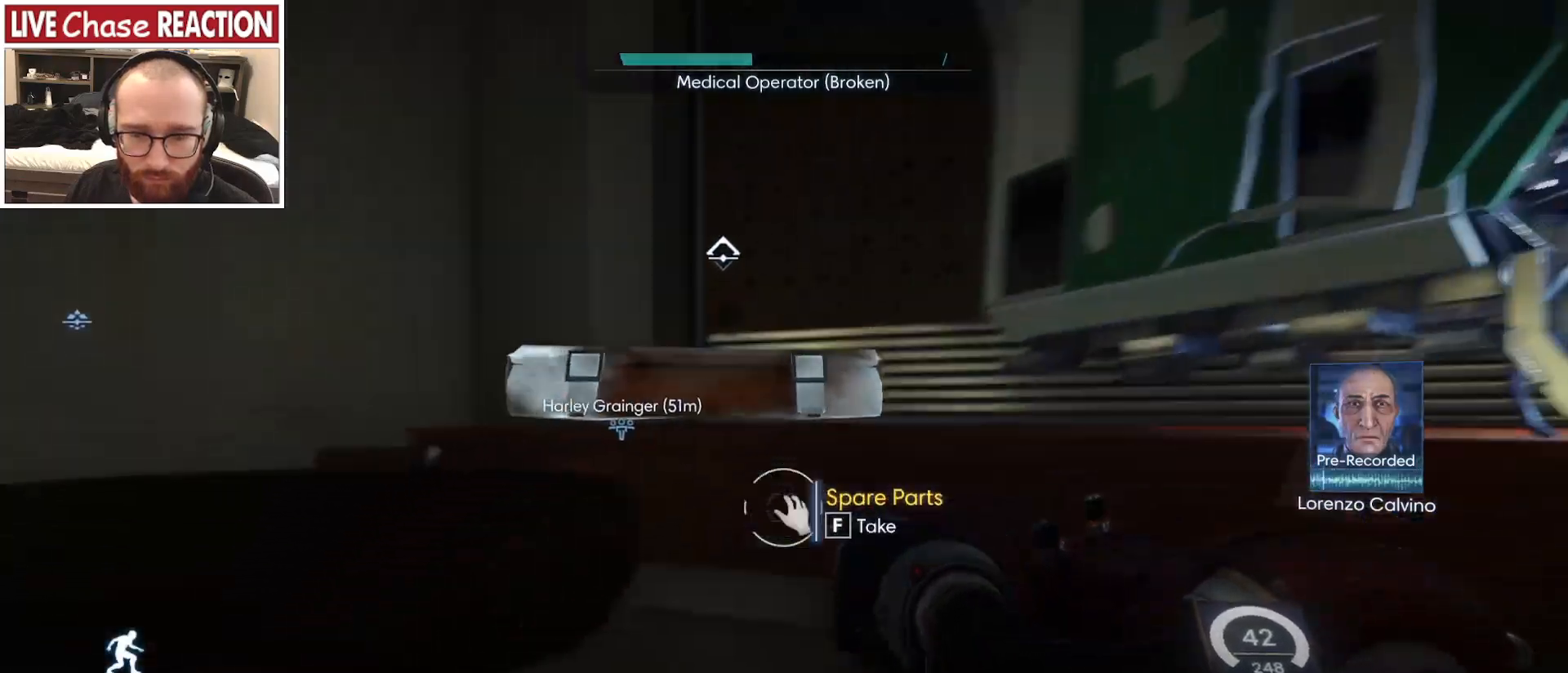
{"keys": [], "mouse": [], "events": [[333, "c", "down"], [450, "c", "up"]]}
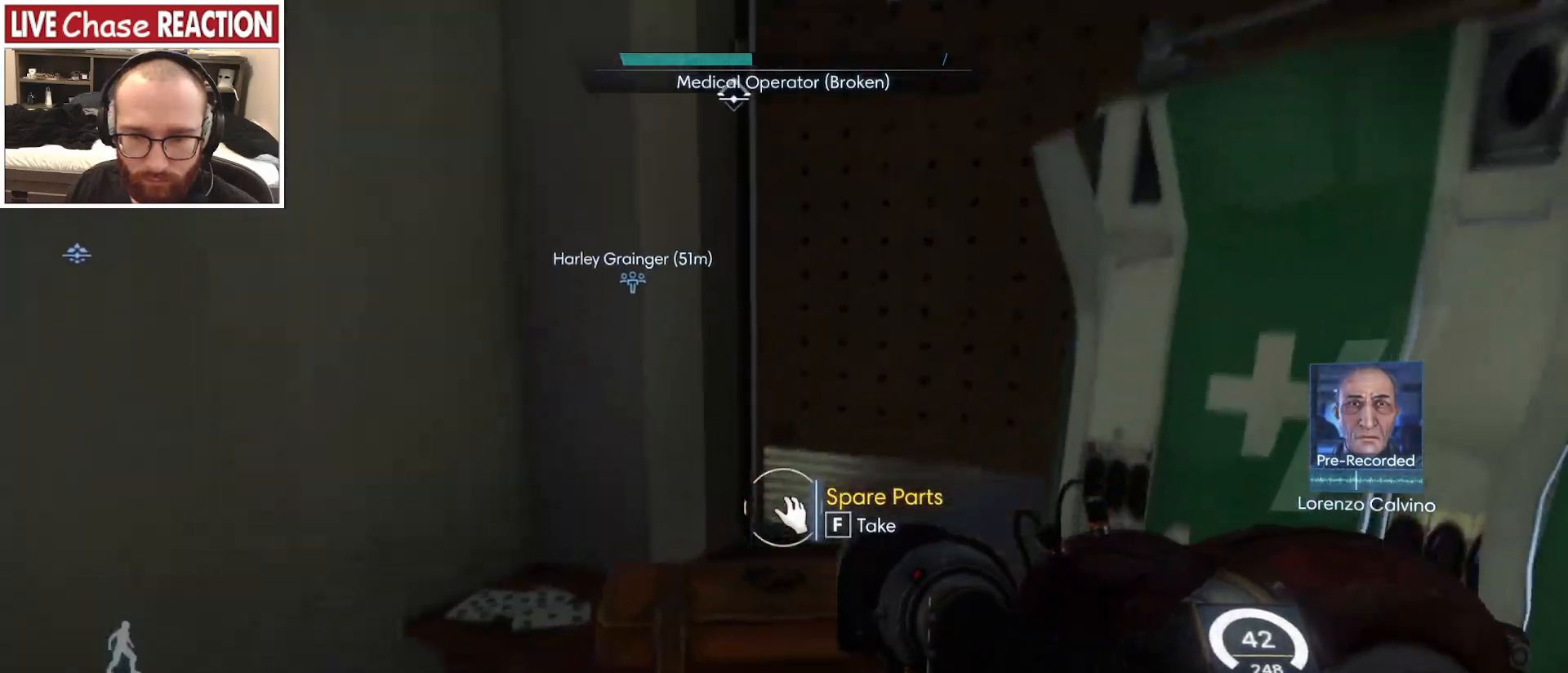
{"keys": [], "mouse": [], "events": [[250, "f", "down"], [317, "f", "up"]]}
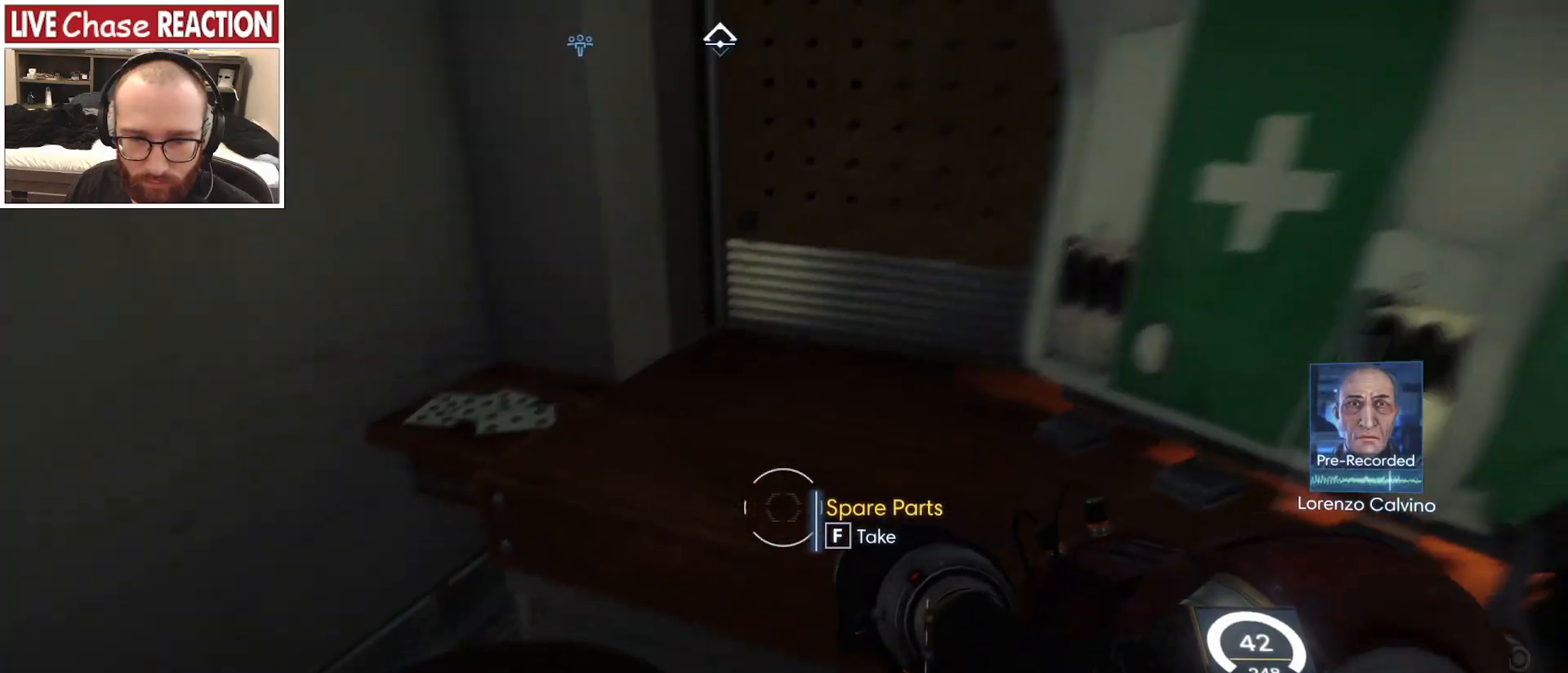
{"keys": [], "mouse": [], "events": []}
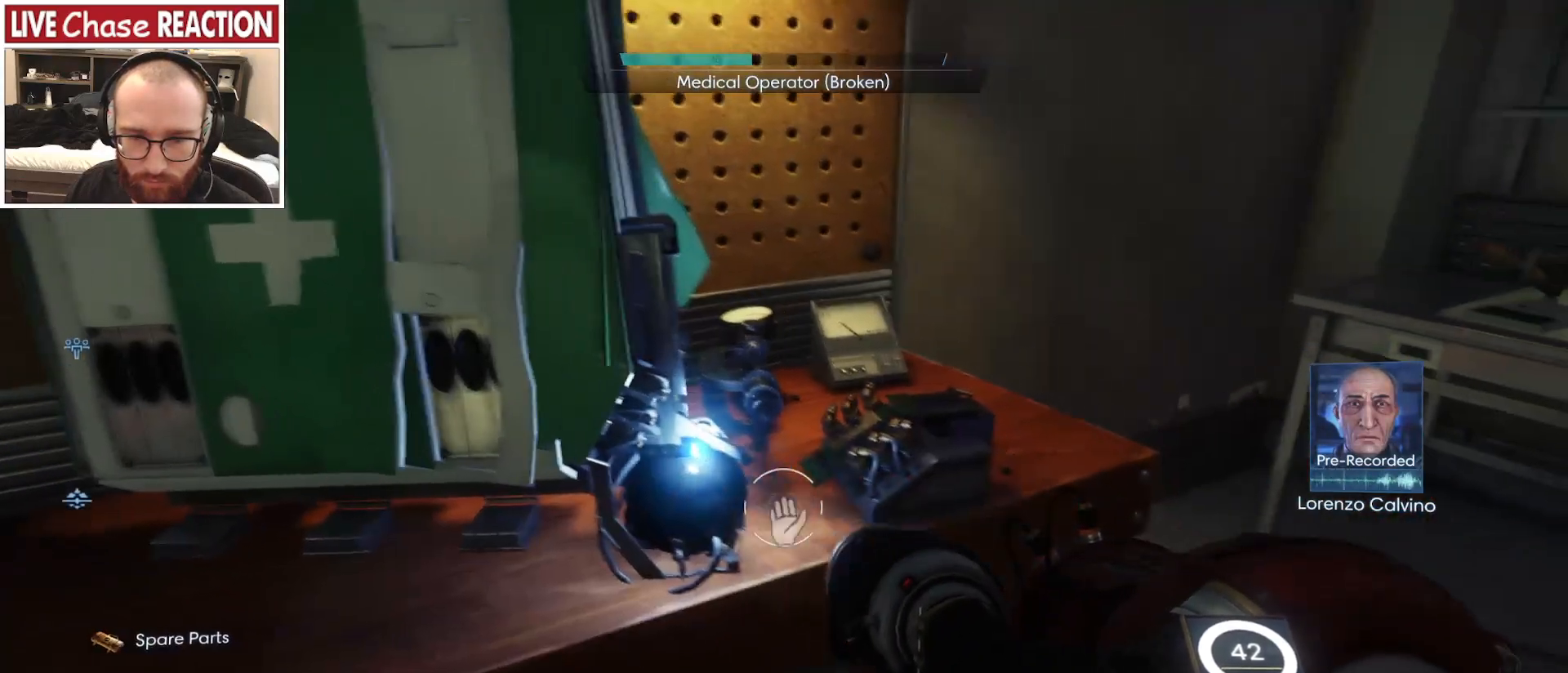
{"keys": ["c"], "mouse": [], "events": [[500, "c", "down"]]}
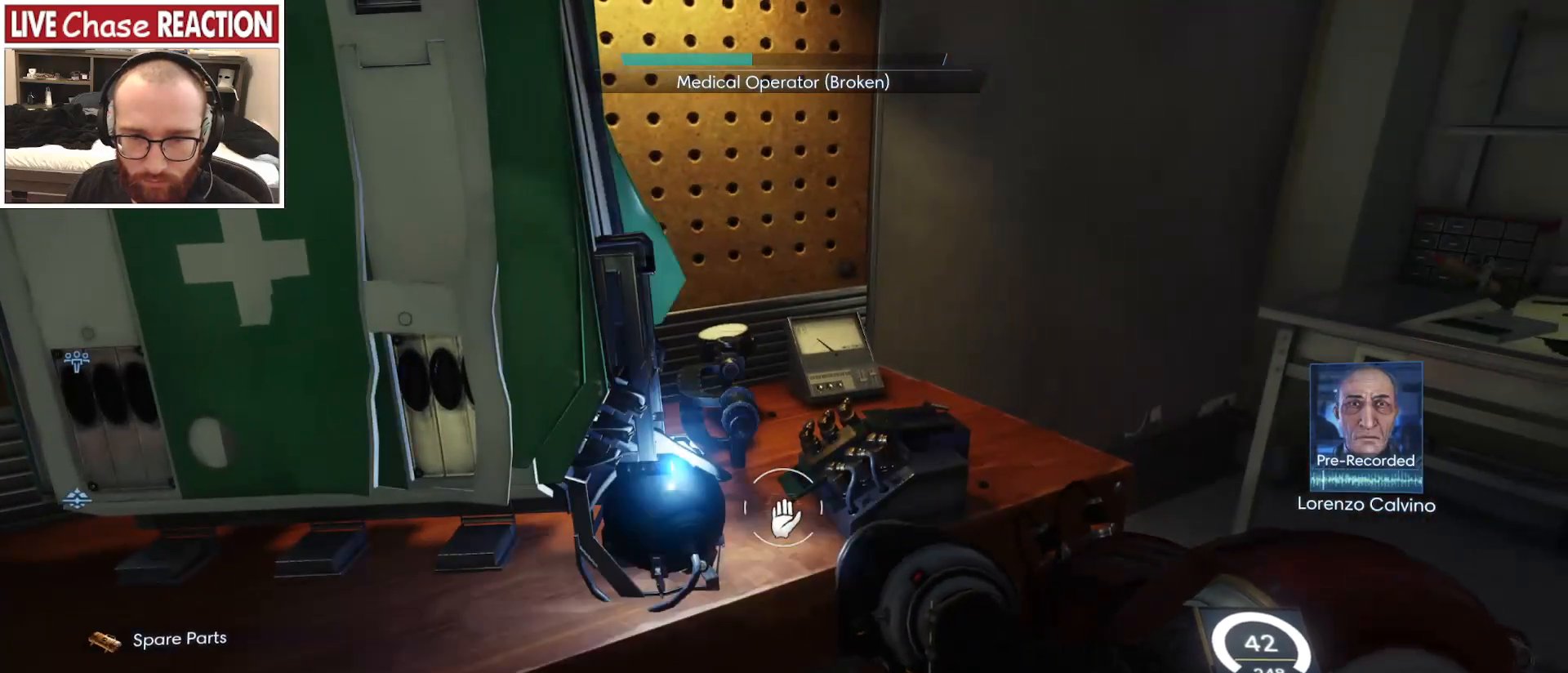
{"keys": ["d"], "mouse": [], "events": [[133, "c", "up"], [133, "d", "down"]]}
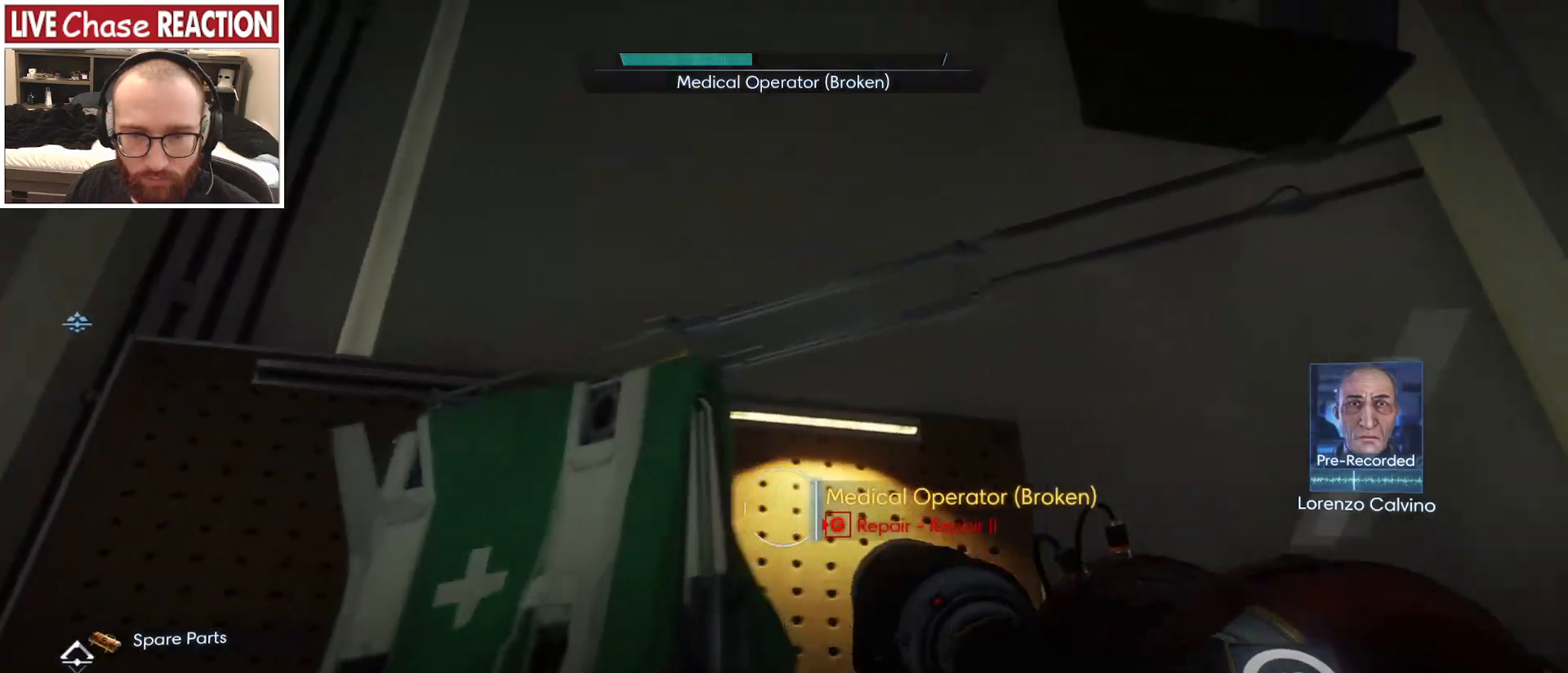
{"keys": ["d"], "mouse": [], "events": []}
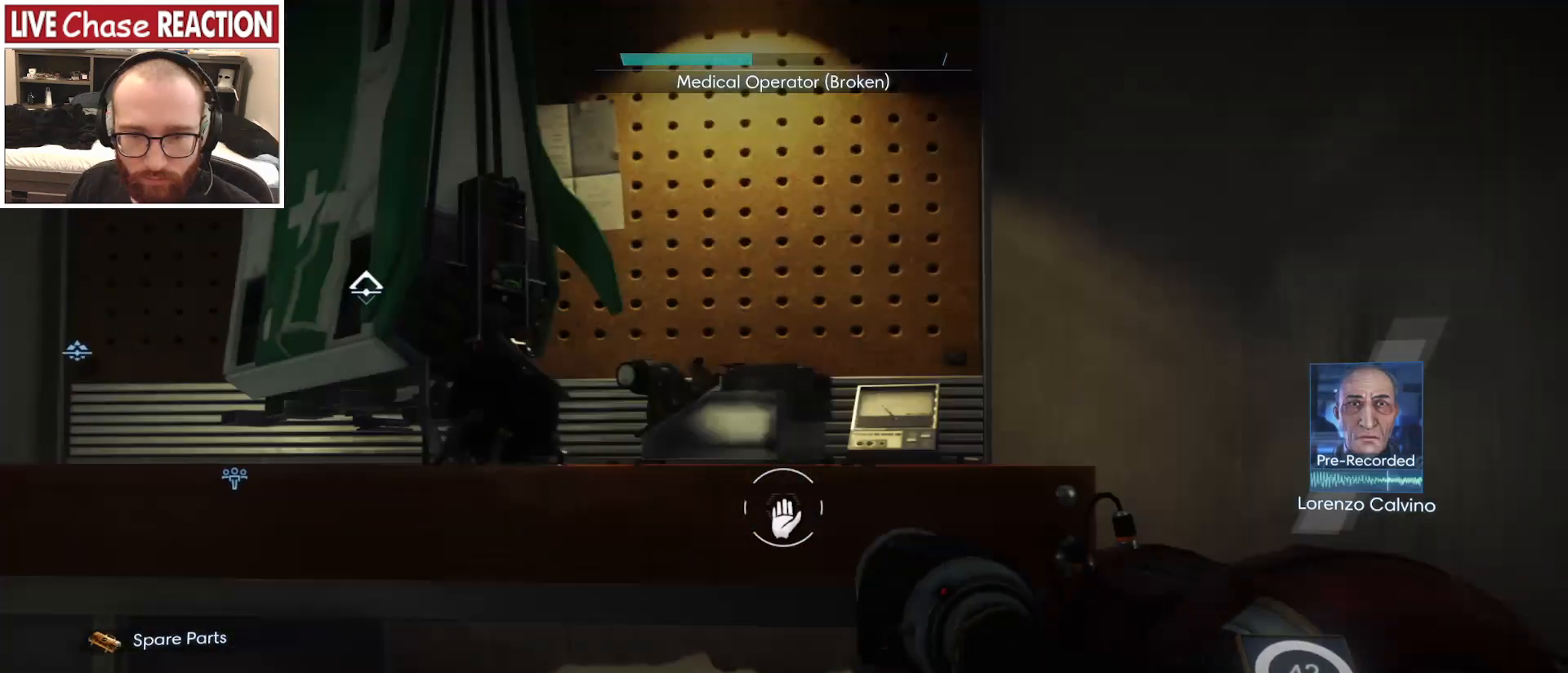
{"keys": [], "mouse": [], "events": [[467, "d", "up"]]}